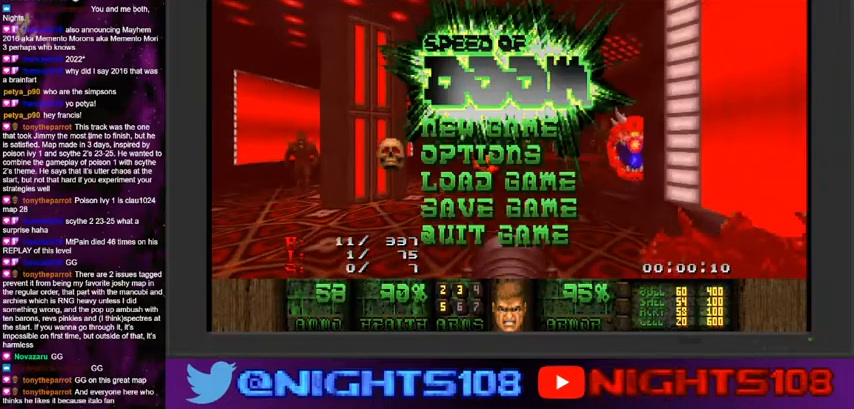
Gameplay with keyboard and mouse; each line is a JSON object with the keys and mouse buttons held at the frame after it. "events" lists presses ("down") and releases ("up") of "1", "2", "3", "4", "5", "6", "7", "8", "9", "a", "caps_lock", "ctrl", "d", "e", "escape", "f", "q", "r", "s", "shift", "space", "t", "tab", "tilde", "w", "mouse_left", "mouse_wheel" and "mouse_right" between this image and that frame as [ms after this image, input, new state], when the widget could be followed in between. "mouse_left", "mouse_wheel", "mouse_right" = the "left", "wheel", "right" buttons of the "mouse" list. No other keys are recorded. "wheel" means that the mouse wheel is clicked or scrolled. Mouse movement is not recorded.
{"keys": [], "mouse": [], "events": [[67, "escape", "up"]]}
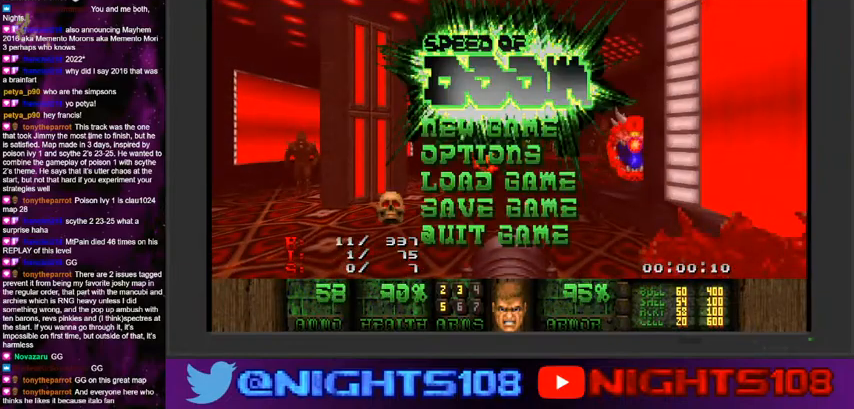
{"keys": [], "mouse": [], "events": []}
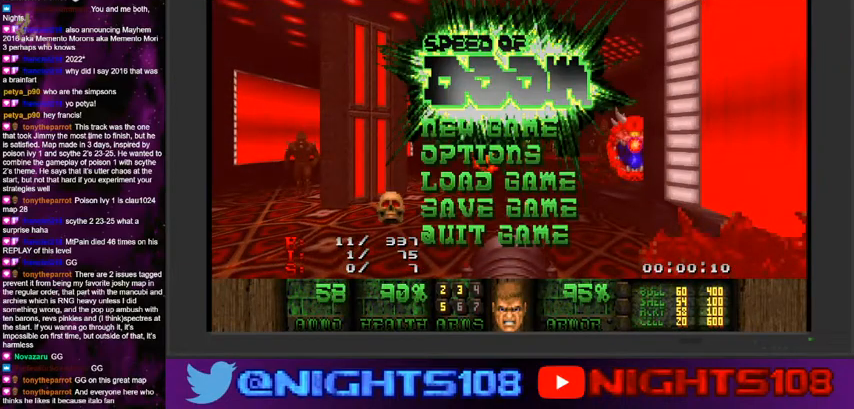
{"keys": [], "mouse": [], "events": []}
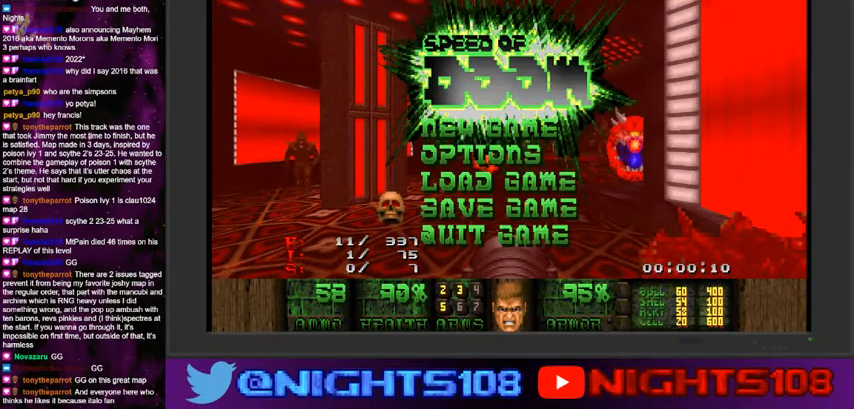
{"keys": [], "mouse": [], "events": [[300, "escape", "down"], [367, "escape", "up"]]}
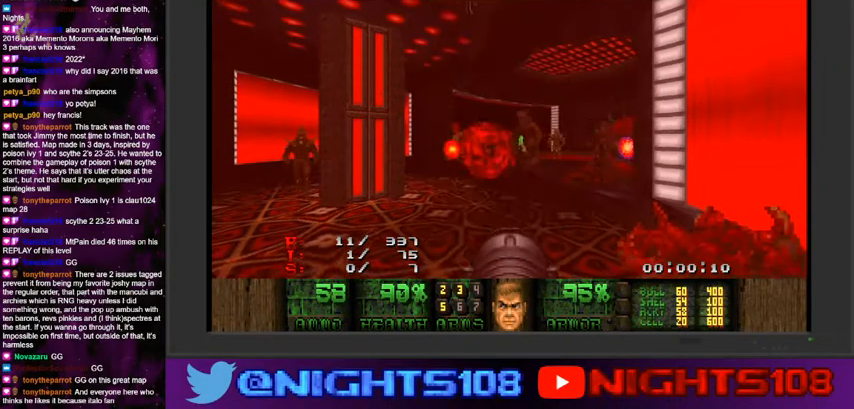
{"keys": [], "mouse": ["left"], "events": [[134, "d", "down"], [234, "mouse_left", "down"], [300, "d", "up"]]}
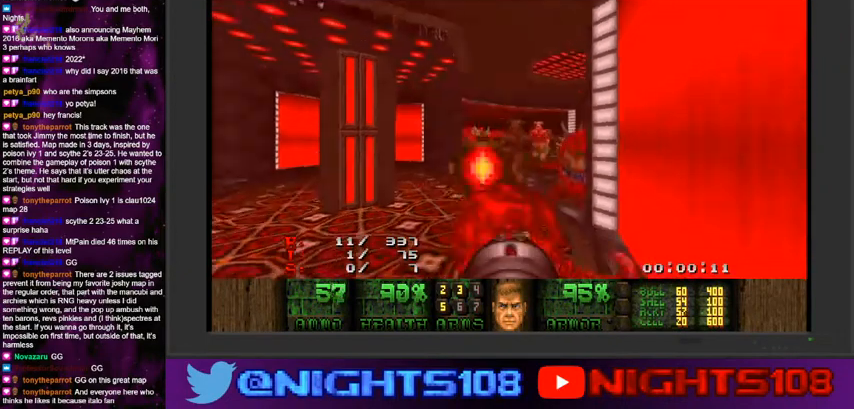
{"keys": ["a"], "mouse": ["left"], "events": [[134, "a", "down"], [134, "w", "down"], [200, "w", "up"]]}
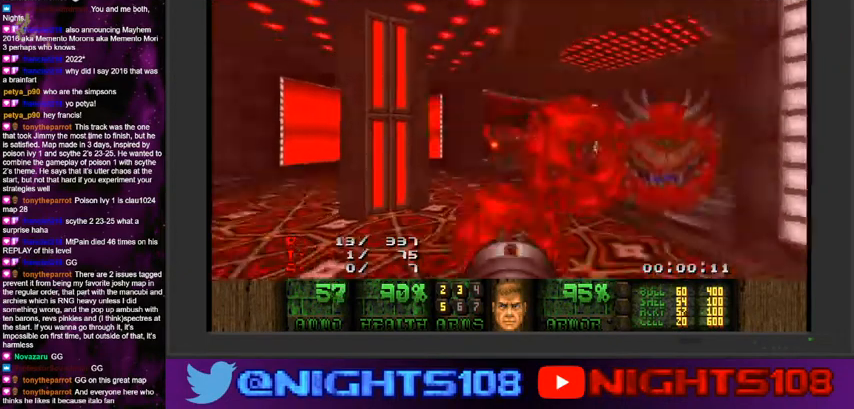
{"keys": ["a", "s"], "mouse": [], "events": [[200, "mouse_left", "up"], [400, "s", "down"]]}
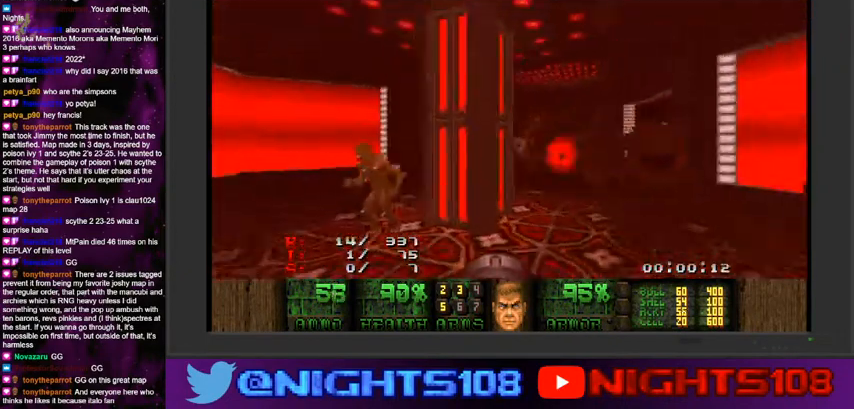
{"keys": [], "mouse": ["left"], "events": [[67, "a", "up"], [200, "s", "up"], [300, "mouse_left", "down"]]}
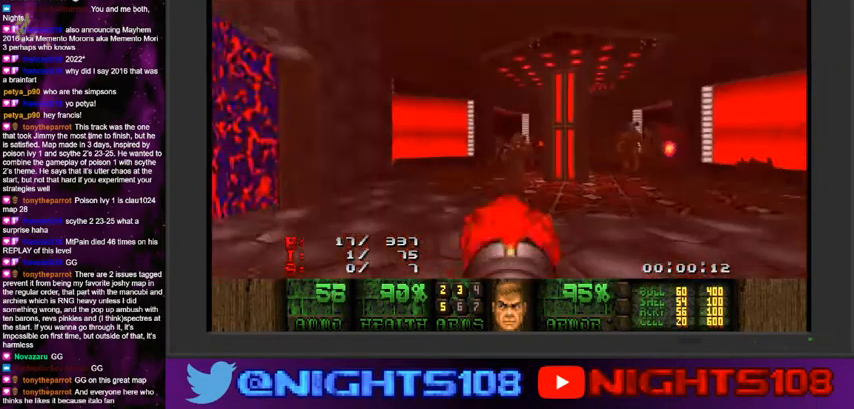
{"keys": ["a", "w"], "mouse": ["left"], "events": [[400, "a", "down"], [500, "w", "down"]]}
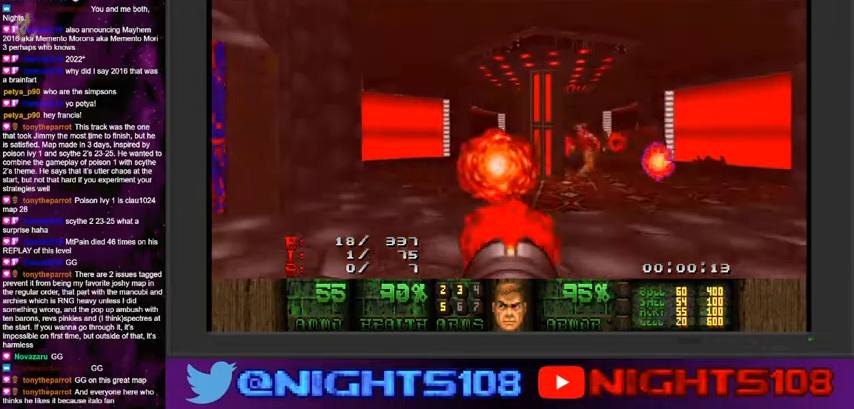
{"keys": [], "mouse": ["left"], "events": [[100, "a", "up"], [134, "w", "up"], [367, "w", "down"], [467, "w", "up"]]}
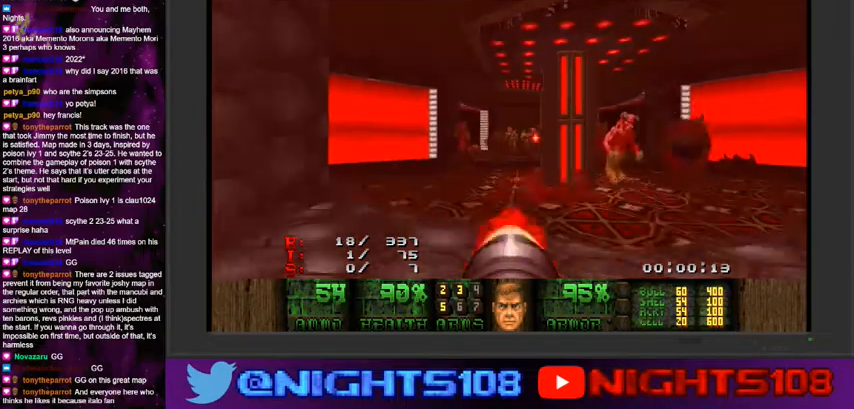
{"keys": ["w"], "mouse": ["left"], "events": [[100, "a", "down"], [200, "a", "up"], [334, "w", "down"], [367, "a", "down"], [434, "a", "up"], [467, "w", "up"], [500, "w", "down"]]}
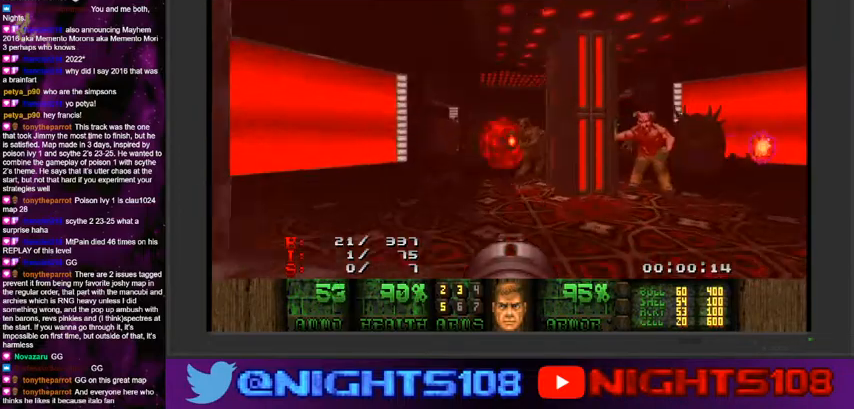
{"keys": ["a", "s"], "mouse": [], "events": [[34, "a", "down"], [234, "w", "up"], [367, "s", "down"], [467, "mouse_left", "up"]]}
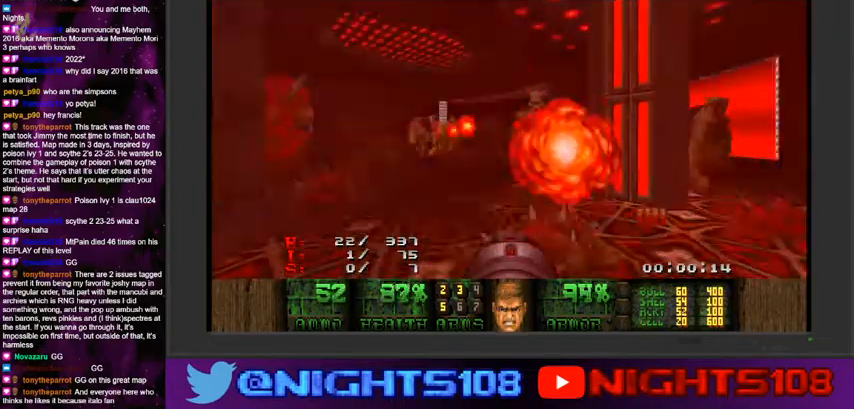
{"keys": [], "mouse": ["left"], "events": [[134, "a", "up"], [134, "s", "up"], [234, "d", "down"], [234, "mouse_left", "down"], [300, "w", "down"], [434, "d", "up"], [434, "w", "up"]]}
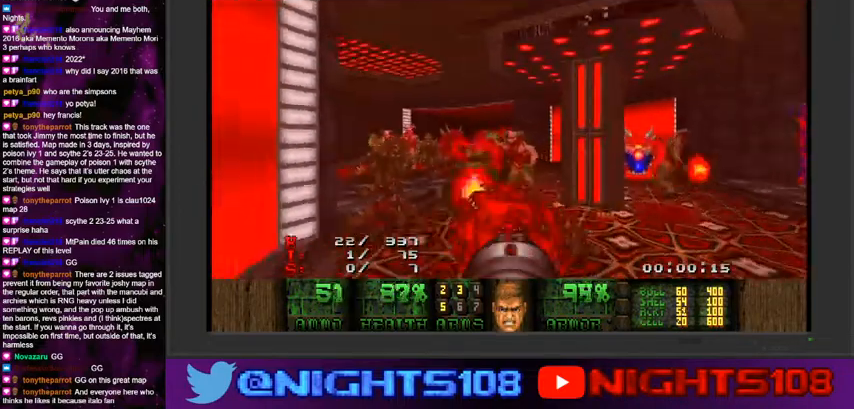
{"keys": ["d", "w"], "mouse": [], "events": [[100, "d", "down"], [134, "mouse_left", "up"], [267, "w", "down"]]}
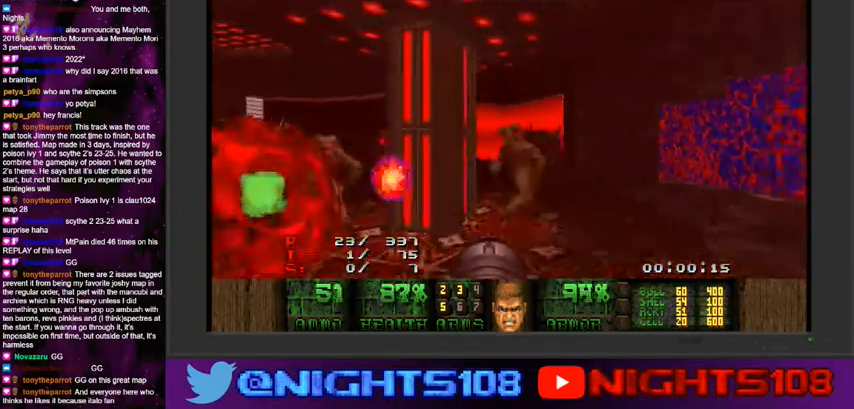
{"keys": ["s"], "mouse": ["left"], "events": [[67, "w", "up"], [200, "s", "down"], [300, "mouse_left", "down"], [367, "a", "down"], [467, "d", "up"], [500, "a", "up"]]}
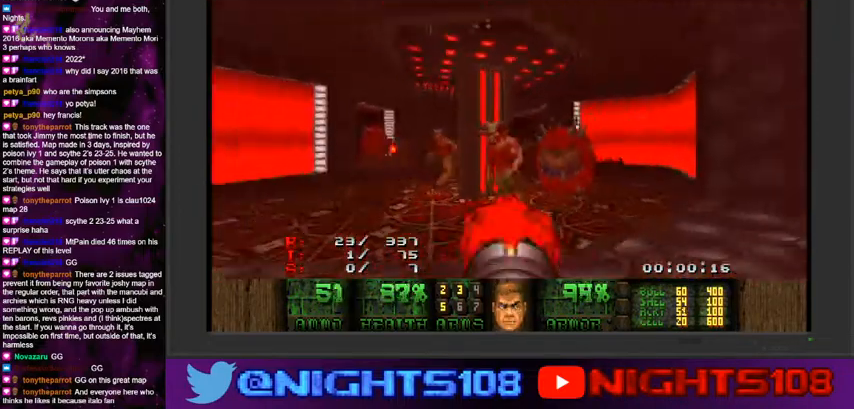
{"keys": ["d"], "mouse": ["left"], "events": [[100, "d", "down"], [167, "s", "up"], [300, "d", "up"], [434, "d", "down"]]}
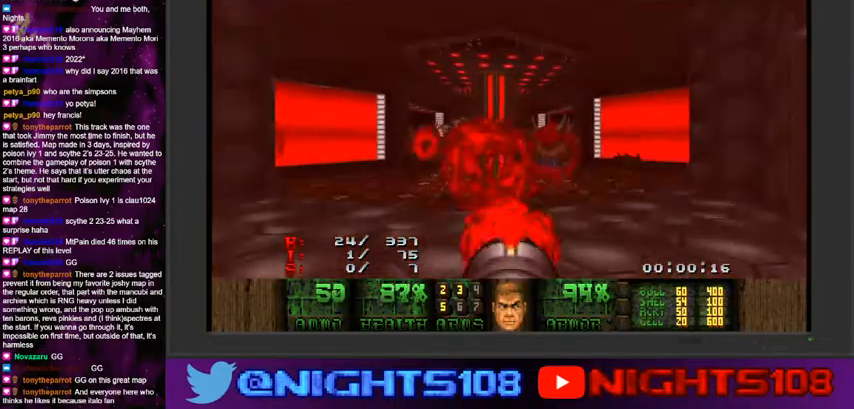
{"keys": [], "mouse": ["left"], "events": [[34, "d", "up"], [134, "d", "down"], [234, "d", "up"], [334, "d", "down"], [434, "d", "up"]]}
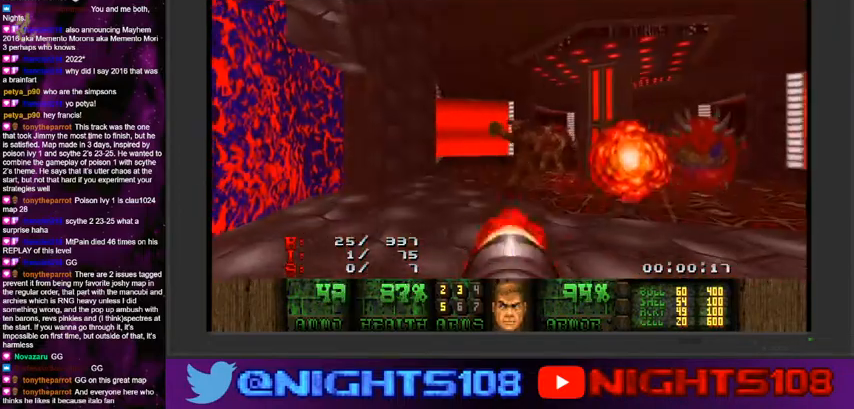
{"keys": ["a", "w"], "mouse": ["left"], "events": [[334, "a", "down"], [400, "w", "down"]]}
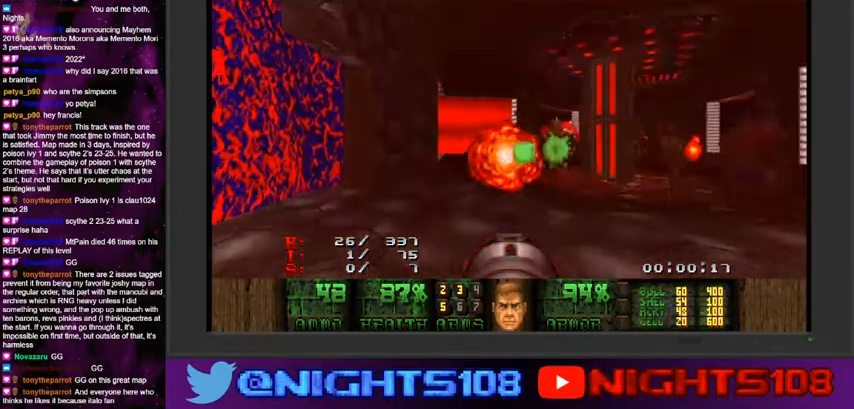
{"keys": [], "mouse": ["left"], "events": [[34, "w", "up"], [167, "a", "up"]]}
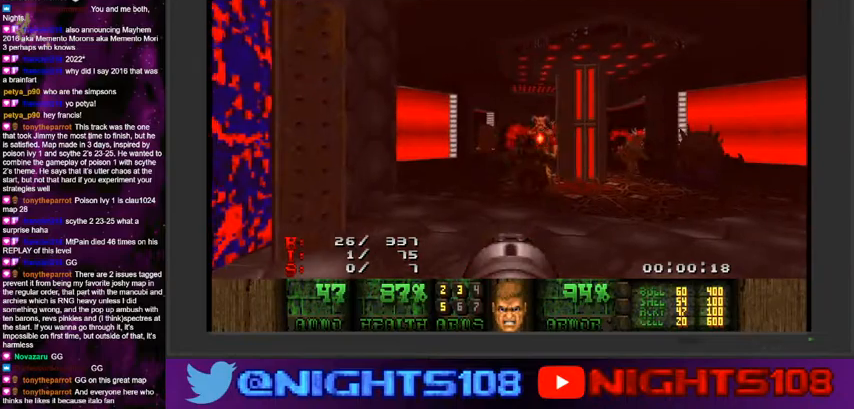
{"keys": [], "mouse": ["left"], "events": [[267, "a", "down"], [300, "w", "down"], [400, "a", "up"], [400, "w", "up"]]}
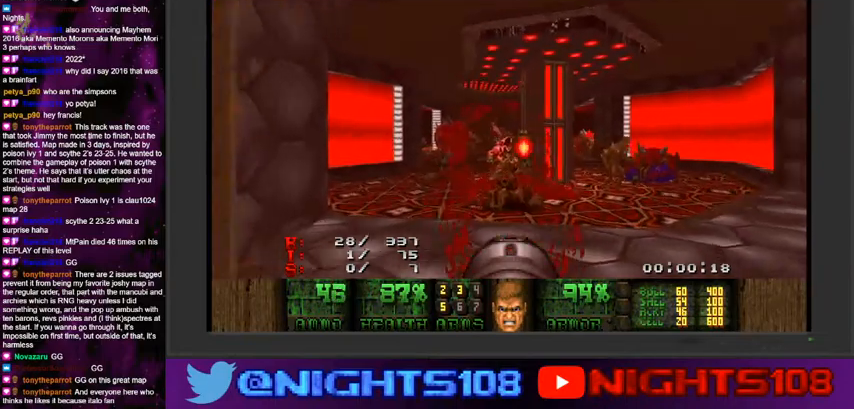
{"keys": ["d"], "mouse": ["left"], "events": [[134, "d", "down"], [300, "d", "up"], [467, "d", "down"]]}
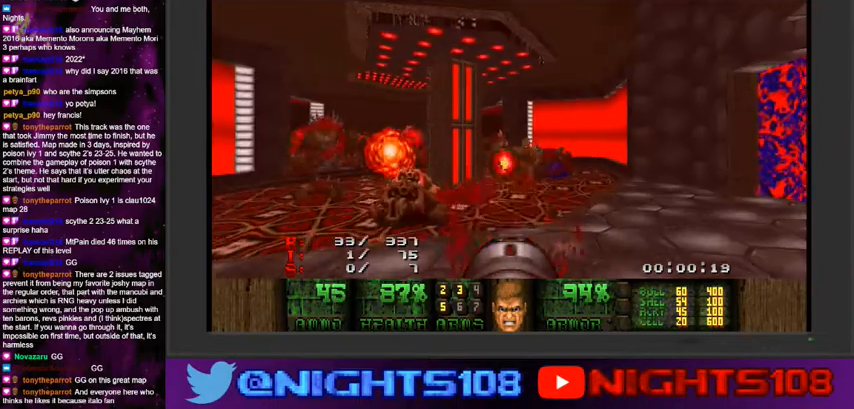
{"keys": ["d"], "mouse": ["left"], "events": [[67, "d", "up"], [167, "d", "down"], [167, "w", "down"], [267, "d", "up"], [300, "w", "up"], [467, "d", "down"]]}
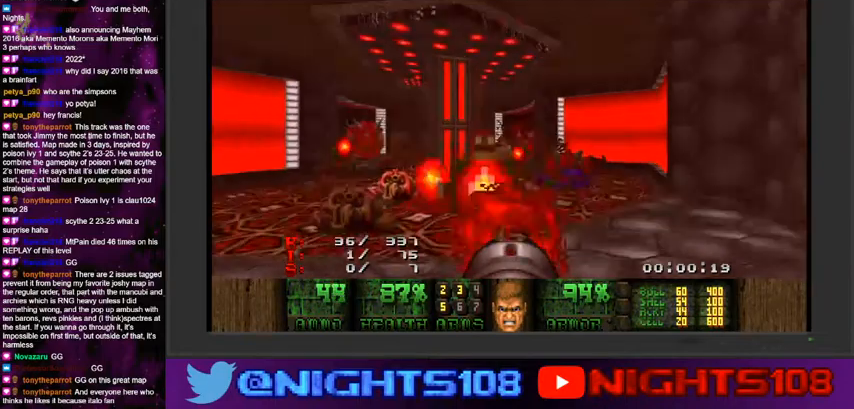
{"keys": [], "mouse": ["left"], "events": [[34, "d", "up"], [267, "d", "down"], [334, "d", "up"]]}
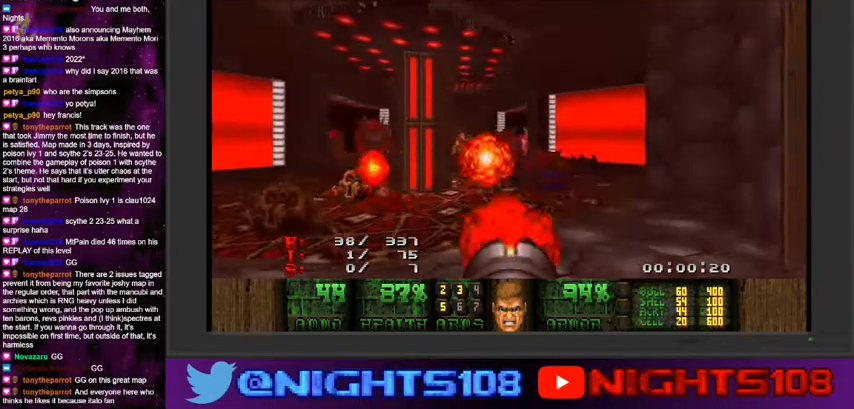
{"keys": [], "mouse": ["left"], "events": [[67, "w", "down"], [134, "w", "up"], [267, "w", "down"], [334, "w", "up"]]}
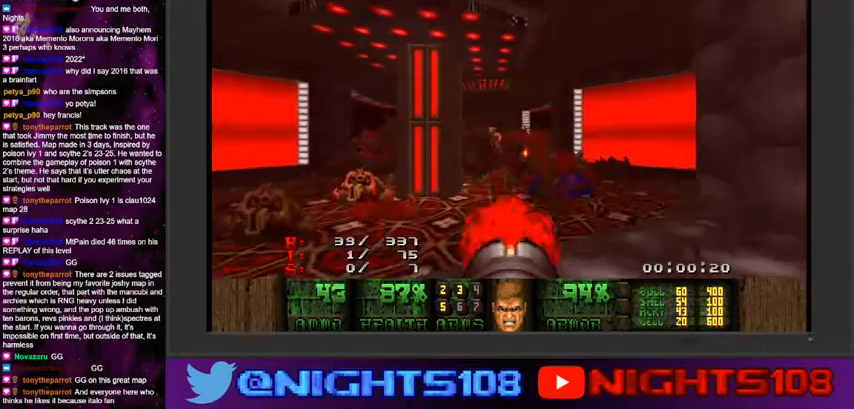
{"keys": ["s"], "mouse": ["left"], "events": [[67, "d", "down"], [134, "d", "up"], [500, "s", "down"]]}
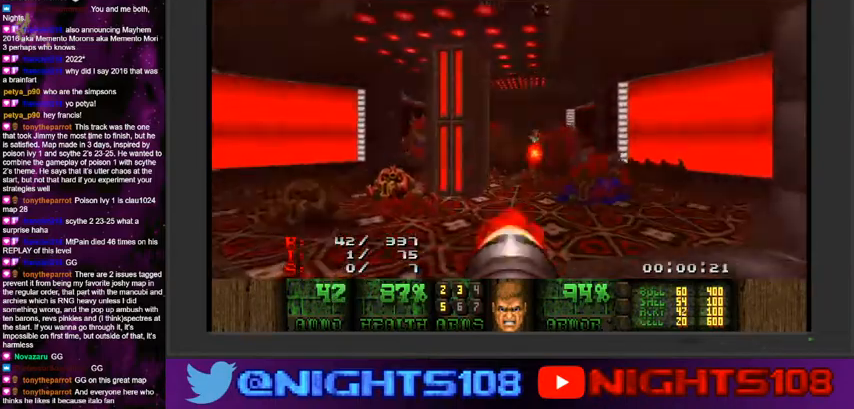
{"keys": [], "mouse": ["left"], "events": [[67, "a", "down"], [134, "s", "up"], [334, "w", "down"], [434, "a", "up"], [467, "w", "up"]]}
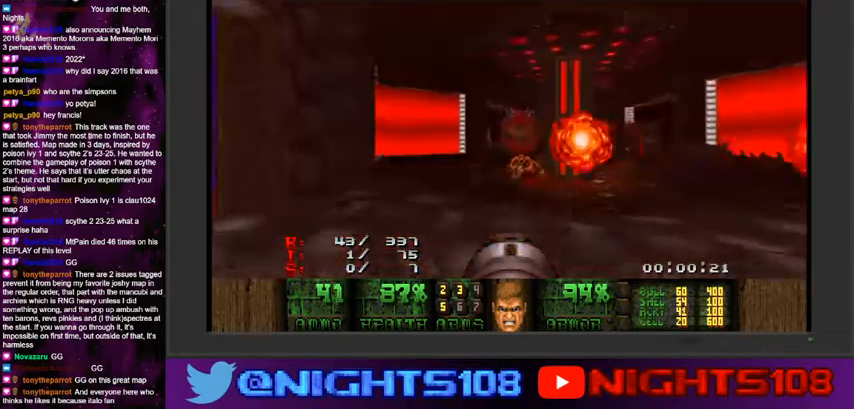
{"keys": [], "mouse": ["left"], "events": [[34, "d", "down"], [100, "d", "up"], [300, "w", "down"], [367, "a", "down"], [367, "w", "up"], [434, "a", "up"]]}
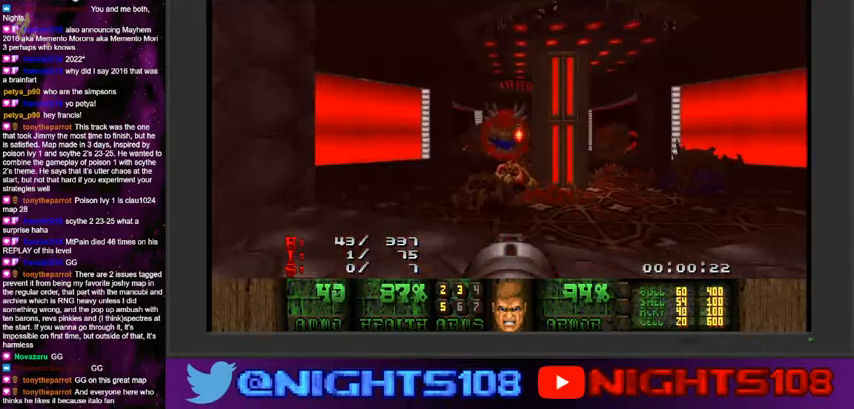
{"keys": [], "mouse": ["left"], "events": [[167, "a", "down"], [200, "a", "up"]]}
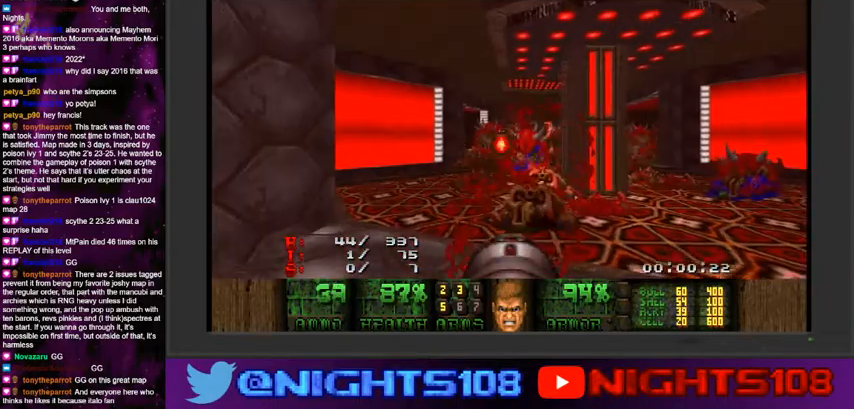
{"keys": ["a"], "mouse": ["left"], "events": [[34, "w", "down"], [134, "w", "up"], [467, "a", "down"]]}
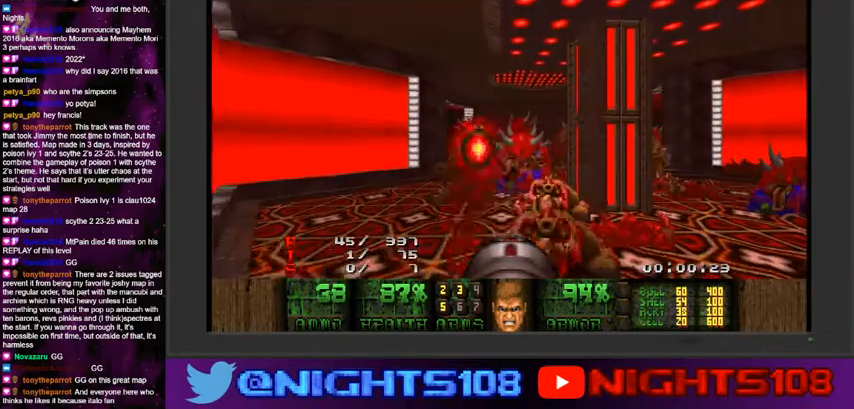
{"keys": ["a"], "mouse": ["left"], "events": [[34, "w", "down"], [100, "w", "up"], [134, "a", "up"], [434, "a", "down"]]}